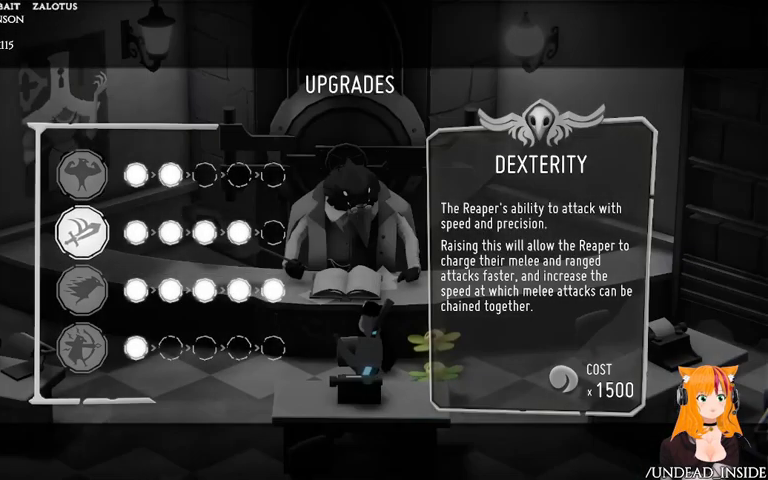
Gameplay with a controller (Xbox layout); each line is a JSON object with the inputs held at the frame after it (dt_ms = milliseconds from this image to that frame). "events" lists button and stick changes between this image and that frame as [ms after this image, input, new state], when the widget could be followed in between. Not read: L3 R3.
{"dt_ms": 500, "buttons": [], "left_stick": "center", "right_stick": "center", "events": []}
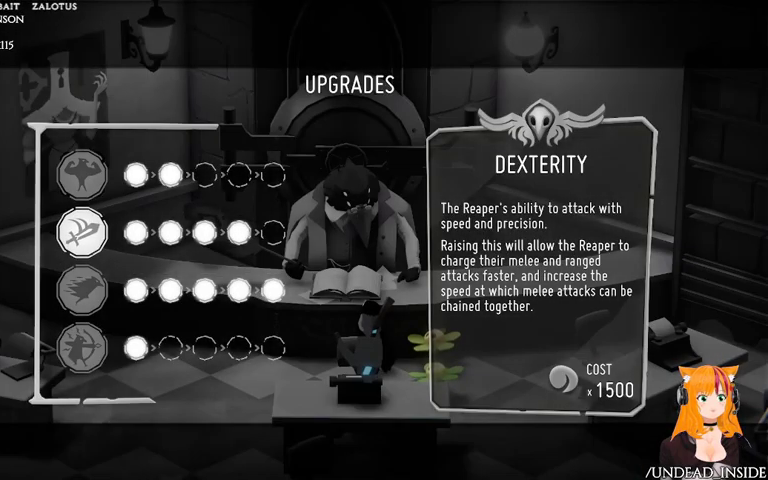
{"dt_ms": 500, "buttons": [], "left_stick": "center", "right_stick": "center", "events": []}
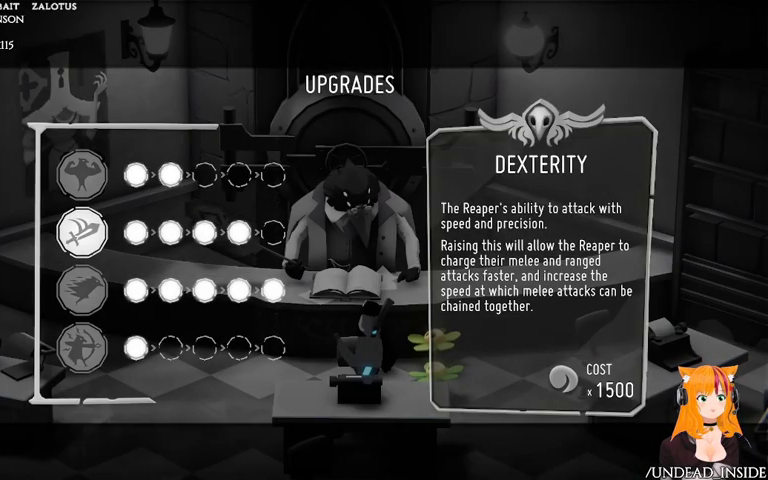
{"dt_ms": 500, "buttons": [], "left_stick": "center", "right_stick": "center", "events": []}
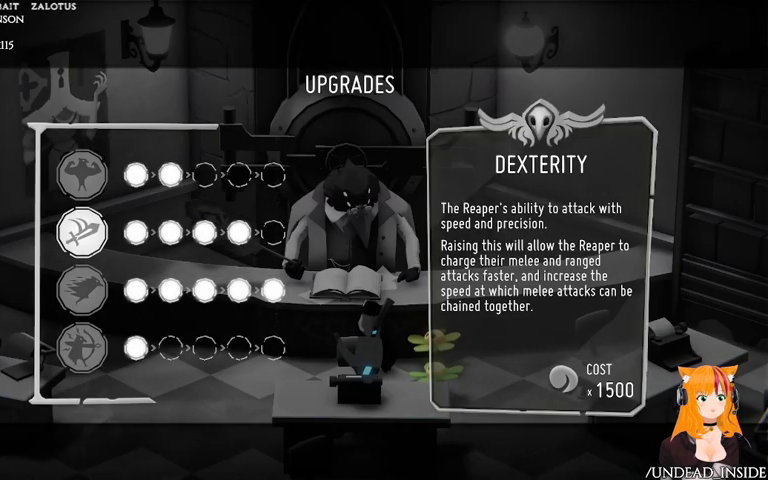
{"dt_ms": 500, "buttons": [], "left_stick": "center", "right_stick": "center", "events": []}
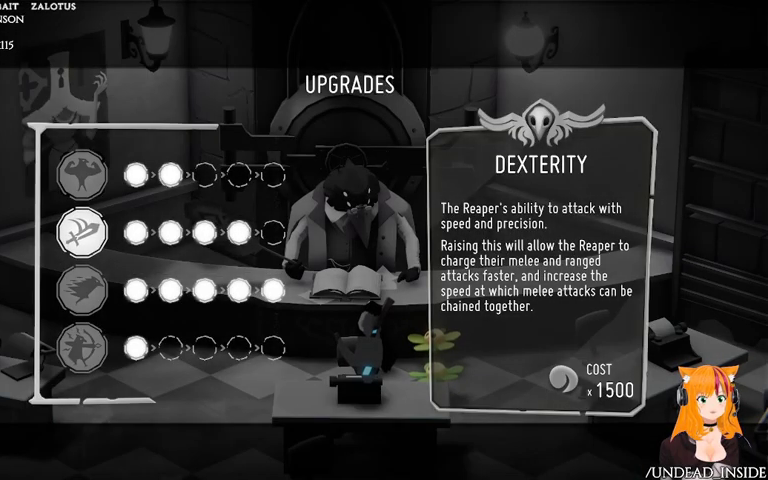
{"dt_ms": 500, "buttons": ["B"], "left_stick": "center", "right_stick": "center", "events": [[433, "B", "down"]]}
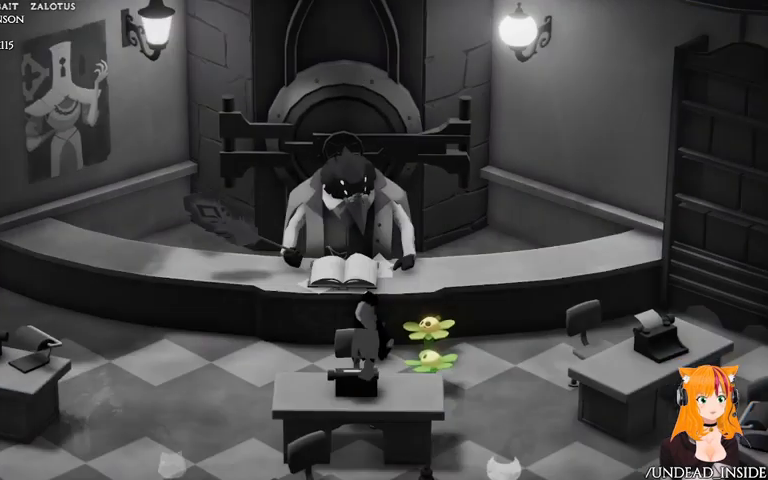
{"dt_ms": 500, "buttons": [], "left_stick": "right", "right_stick": "center"}
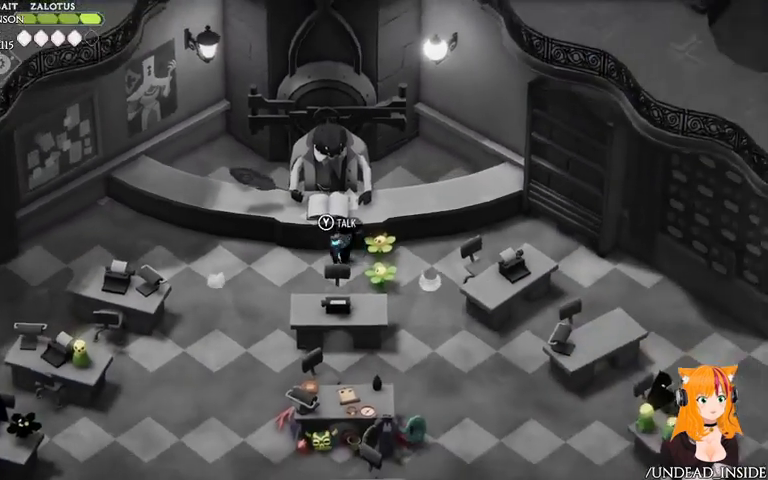
{"dt_ms": 500, "buttons": [], "left_stick": "right", "right_stick": "center", "events": []}
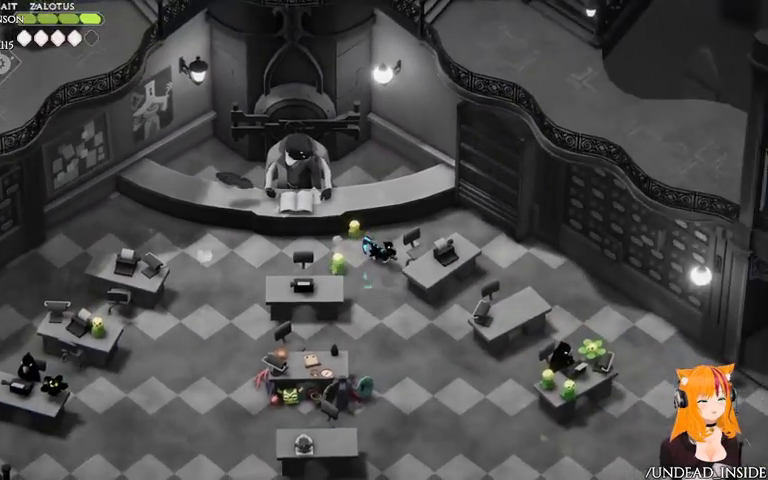
{"dt_ms": 500, "buttons": [], "left_stick": "down", "right_stick": "center"}
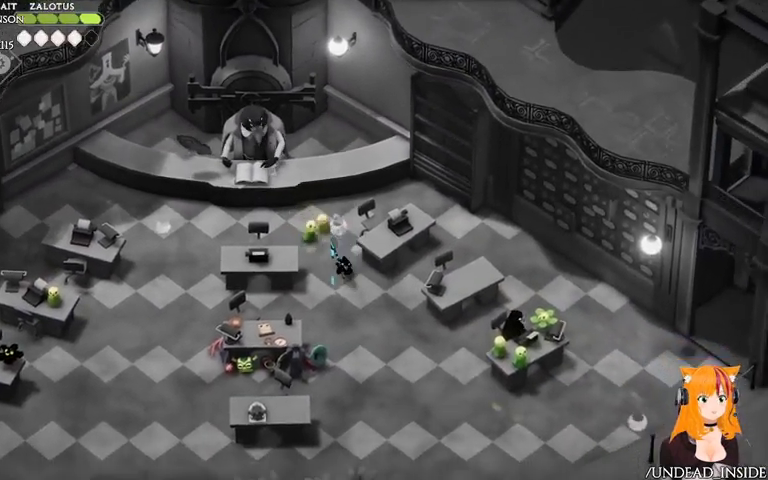
{"dt_ms": 500, "buttons": ["X"], "left_stick": "down", "right_stick": "center", "events": [[433, "X", "down"]]}
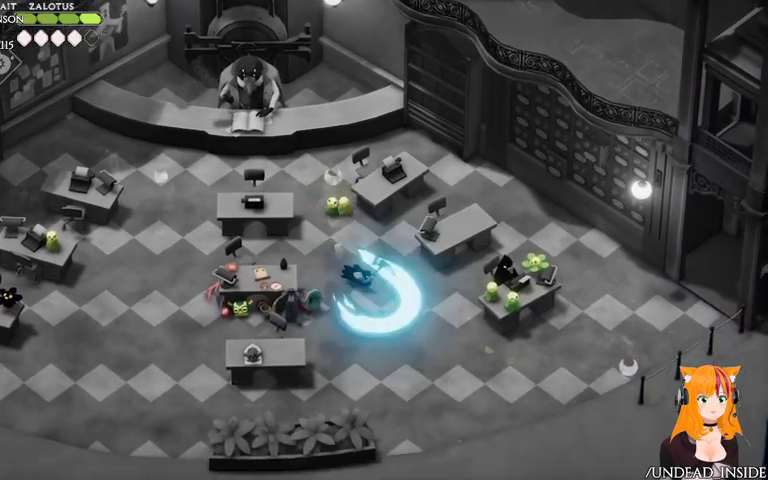
{"dt_ms": 500, "buttons": ["X"], "left_stick": "down", "right_stick": "center", "events": []}
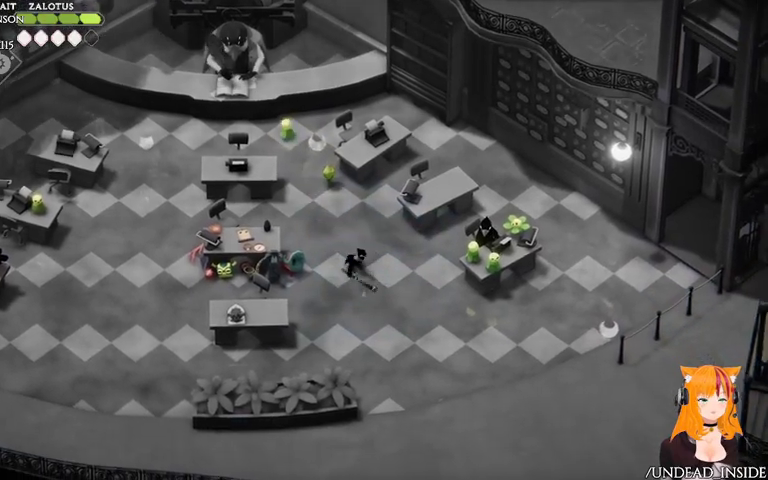
{"dt_ms": 500, "buttons": [], "left_stick": "down", "right_stick": "center", "events": [[300, "X", "up"], [400, "X", "down"], [467, "X", "up"]]}
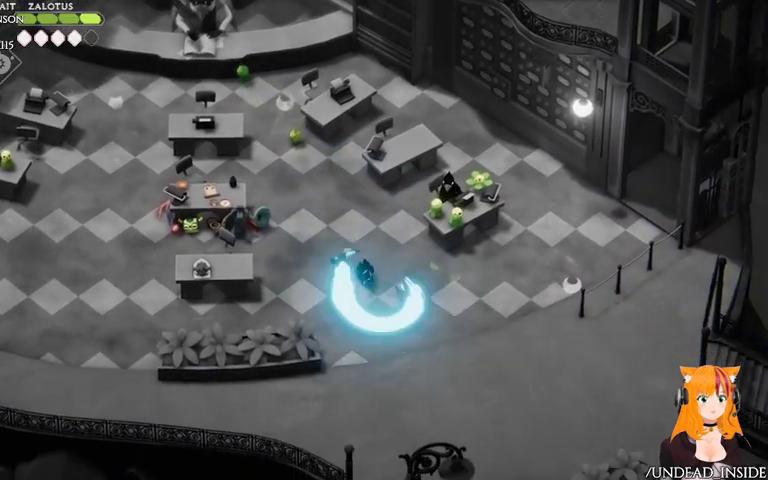
{"dt_ms": 1000, "buttons": [], "left_stick": "down-right", "right_stick": "center"}
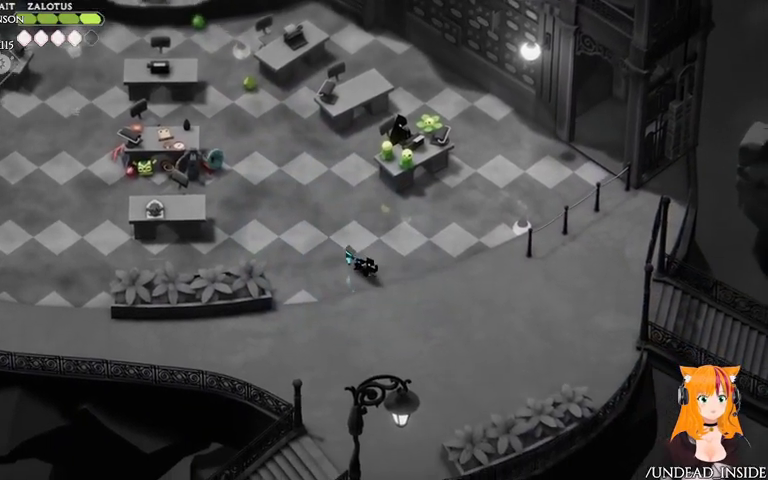
{"dt_ms": 1000, "buttons": [], "left_stick": "right", "right_stick": "center"}
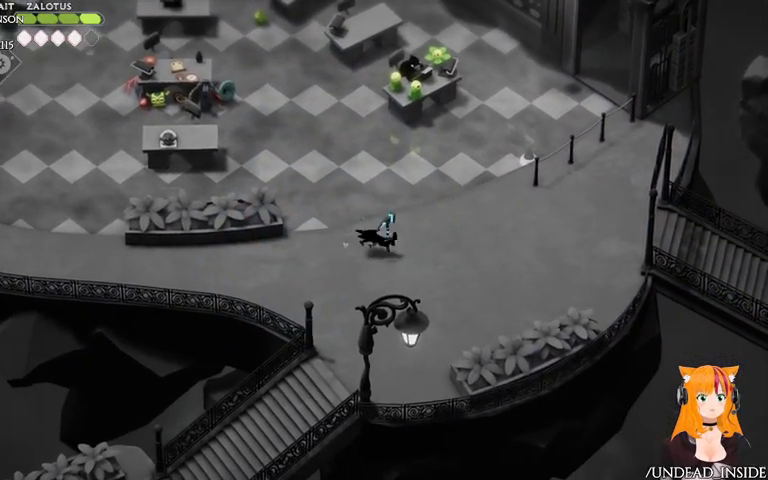
{"dt_ms": 500, "buttons": [], "left_stick": "up", "right_stick": "center", "events": [[433, "left_stick", "up"]]}
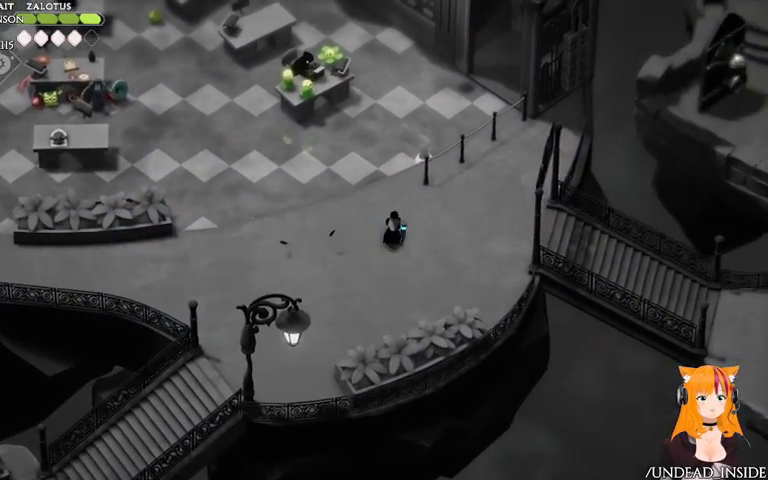
{"dt_ms": 500, "buttons": ["A"], "left_stick": "right", "right_stick": "center", "events": [[33, "left_stick", "left"], [167, "X", "down"], [300, "X", "up"], [300, "left_stick", "right"], [433, "A", "down"]]}
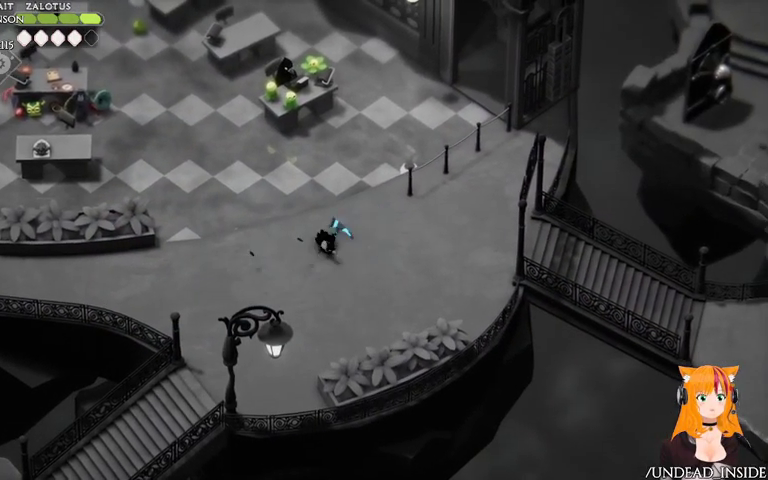
{"dt_ms": 500, "buttons": [], "left_stick": "up-left", "right_stick": "center", "events": [[33, "A", "up"], [400, "left_stick", "up-left"]]}
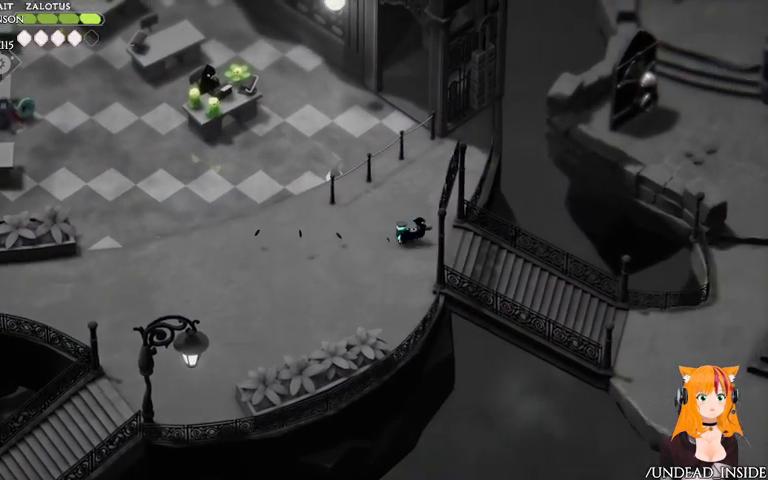
{"dt_ms": 500, "buttons": ["A"], "left_stick": "left", "right_stick": "center", "events": [[33, "left_stick", "left"], [167, "X", "down"], [200, "left_stick", "down-left"], [300, "left_stick", "left"], [333, "X", "up"], [467, "A", "down"]]}
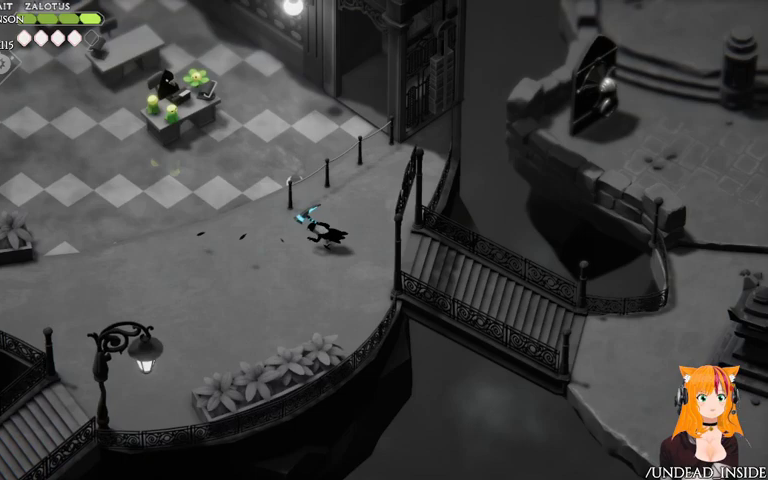
{"dt_ms": 500, "buttons": [], "left_stick": "up-left", "right_stick": "center"}
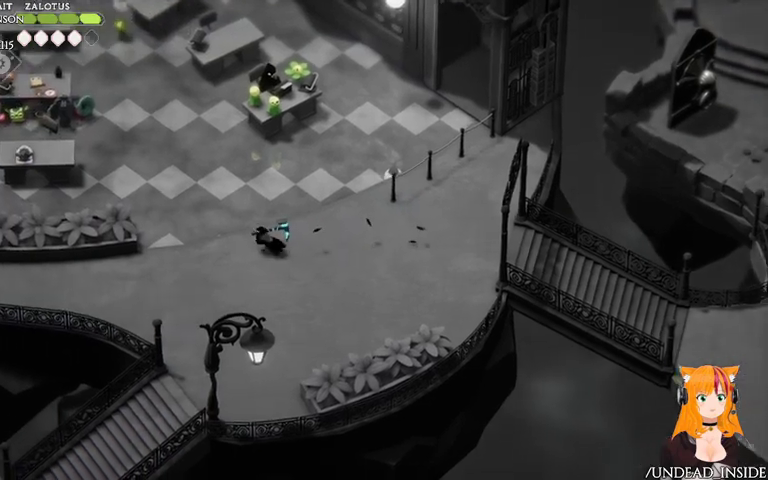
{"dt_ms": 500, "buttons": ["A"], "left_stick": "down", "right_stick": "center", "events": [[133, "left_stick", "up"], [233, "left_stick", "up-right"], [267, "X", "down"], [400, "X", "up"], [467, "A", "down"], [500, "left_stick", "down"]]}
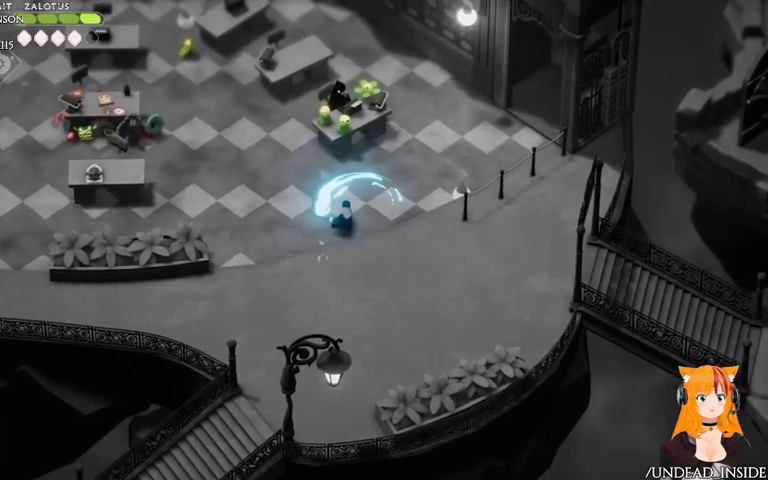
{"dt_ms": 500, "buttons": [], "left_stick": "down", "right_stick": "center", "events": [[133, "A", "up"]]}
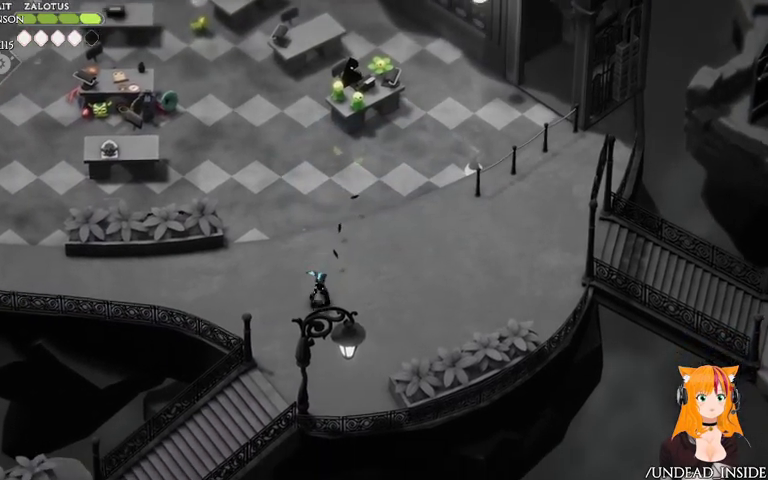
{"dt_ms": 500, "buttons": ["A"], "left_stick": "up-right", "right_stick": "center"}
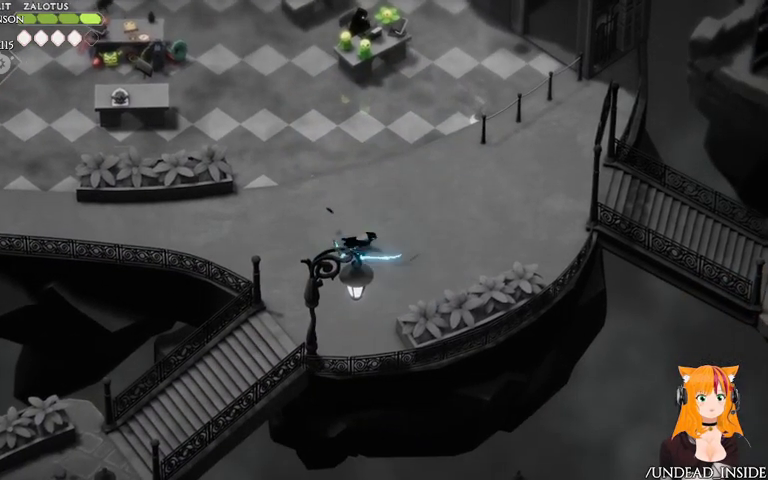
{"dt_ms": 500, "buttons": [], "left_stick": "up-left", "right_stick": "down-left", "events": [[133, "A", "up"], [300, "right_stick", "left"], [400, "right_stick", "center"], [433, "left_stick", "up-left"], [467, "right_stick", "down-left"]]}
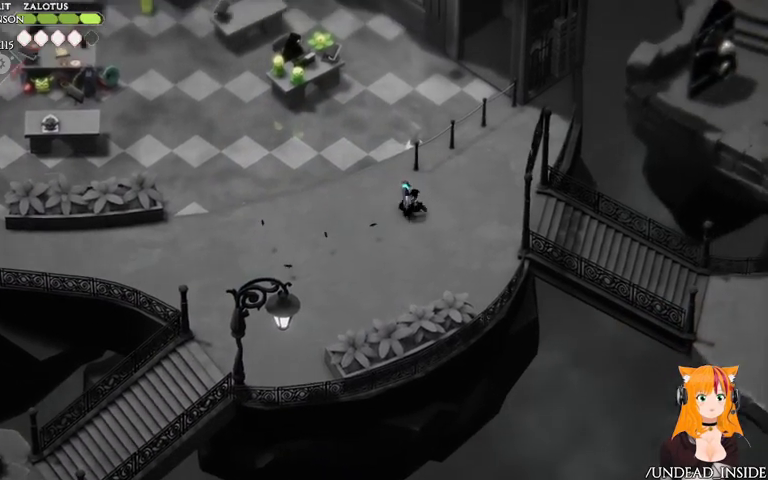
{"dt_ms": 500, "buttons": ["X"], "left_stick": "down-left", "right_stick": "center", "events": [[33, "right_stick", "center"], [67, "left_stick", "left"], [100, "X", "down"], [233, "X", "up"], [233, "left_stick", "down-left"], [300, "X", "down"], [367, "X", "up"], [433, "X", "down"]]}
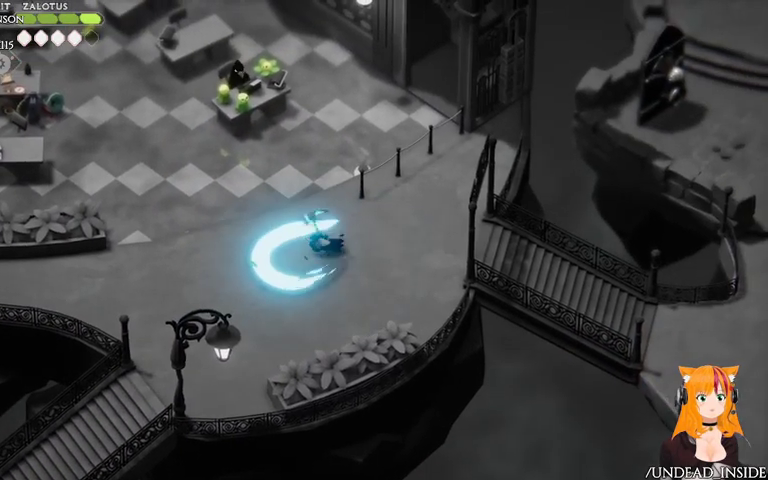
{"dt_ms": 500, "buttons": ["X"], "left_stick": "left", "right_stick": "center", "events": [[67, "X", "up"], [133, "X", "down"], [233, "X", "up"], [267, "left_stick", "left"], [300, "X", "down"], [433, "X", "up"], [500, "X", "down"]]}
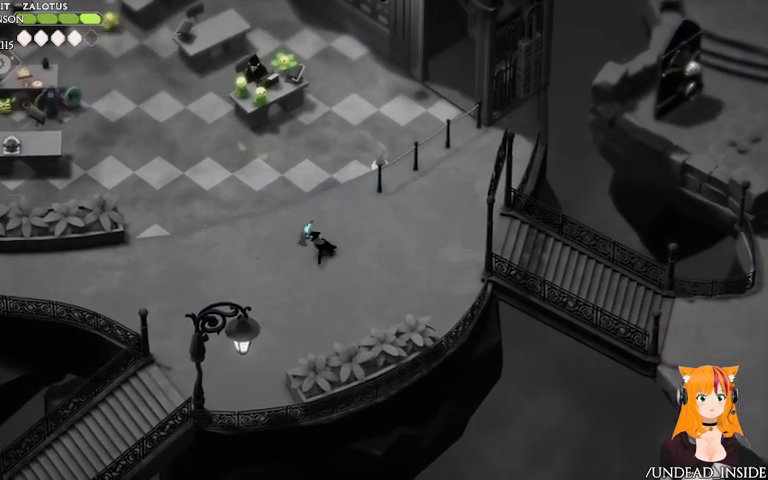
{"dt_ms": 500, "buttons": [], "left_stick": "down-left", "right_stick": "center", "events": [[100, "X", "up"], [333, "left_stick", "down-left"]]}
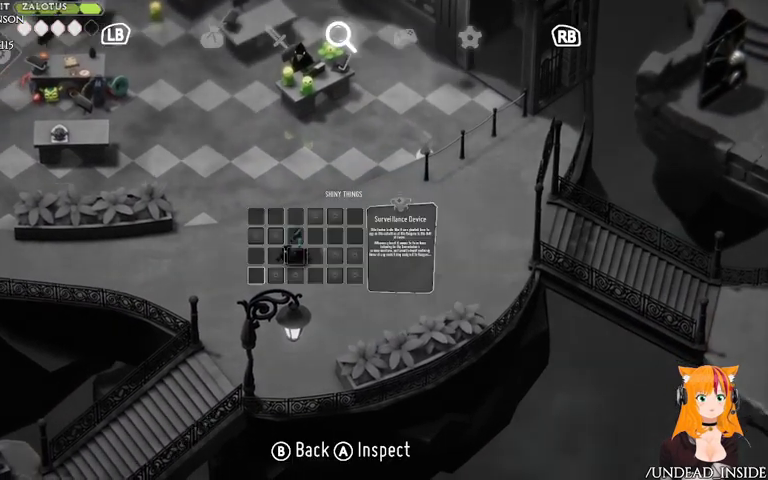
{"dt_ms": 500, "buttons": [], "left_stick": "center", "right_stick": "center", "events": [[33, "left_stick", "center"], [233, "A", "down"], [367, "A", "up"]]}
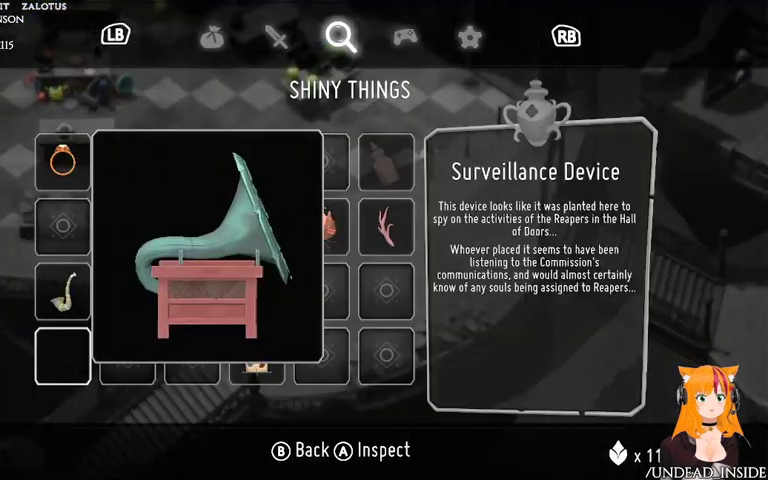
{"dt_ms": 500, "buttons": [], "left_stick": "center", "right_stick": "center", "events": [[300, "B", "down"], [467, "B", "up"]]}
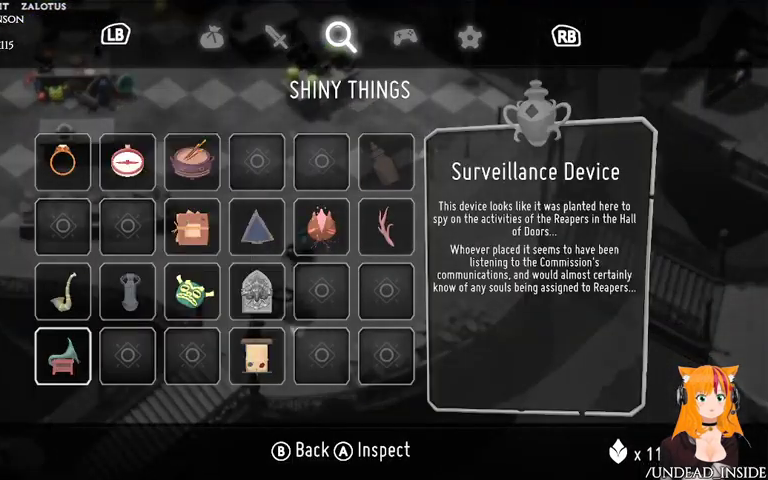
{"dt_ms": 500, "buttons": [], "left_stick": "center", "right_stick": "center", "events": [[267, "L1", "down"], [333, "L1", "up"]]}